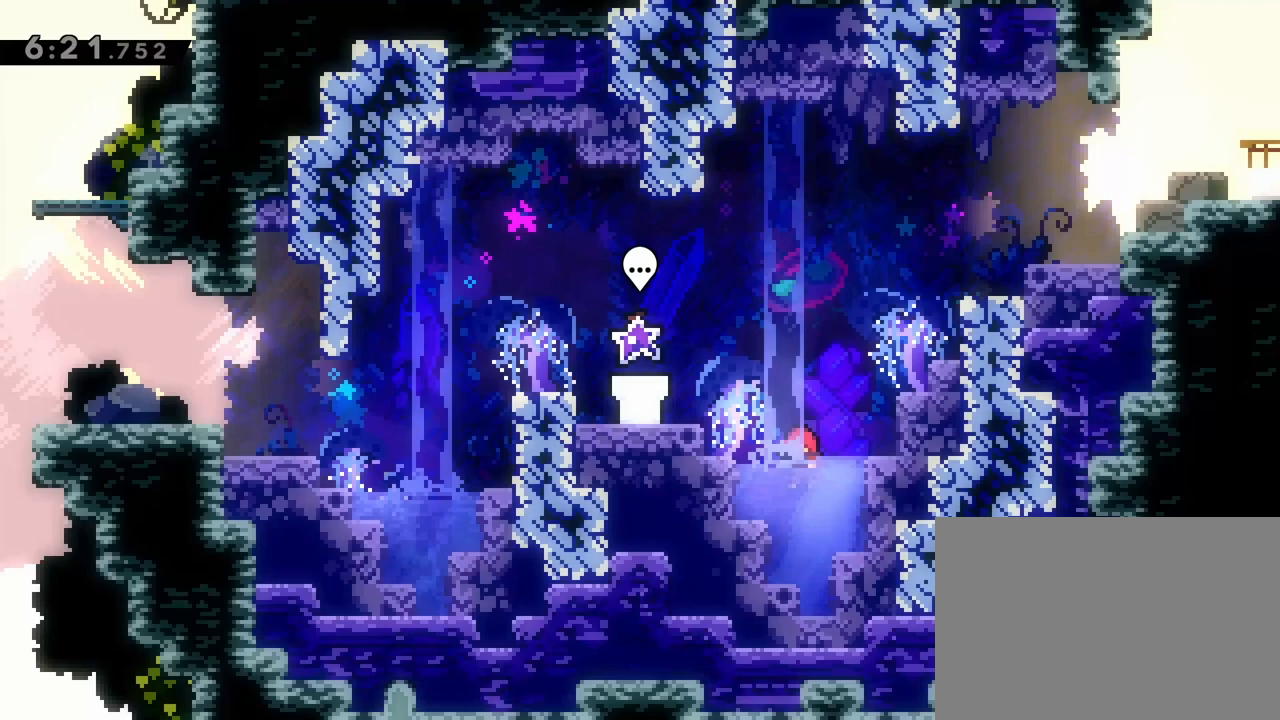
Gameplay with a controller (PlayStation layout); each line is a JSON object with the inputs held at the frame after it. "events" lists button and stick changes between this image and that frame as [ms after this image, input, new state], when the widget could be followed in between. Not read: L3 R3 right_stick.
{"buttons": ["CROSS", "DPAD_LEFT"], "left_stick": "center", "events": [[367, "CROSS", "down"], [467, "DPAD_LEFT", "down"]]}
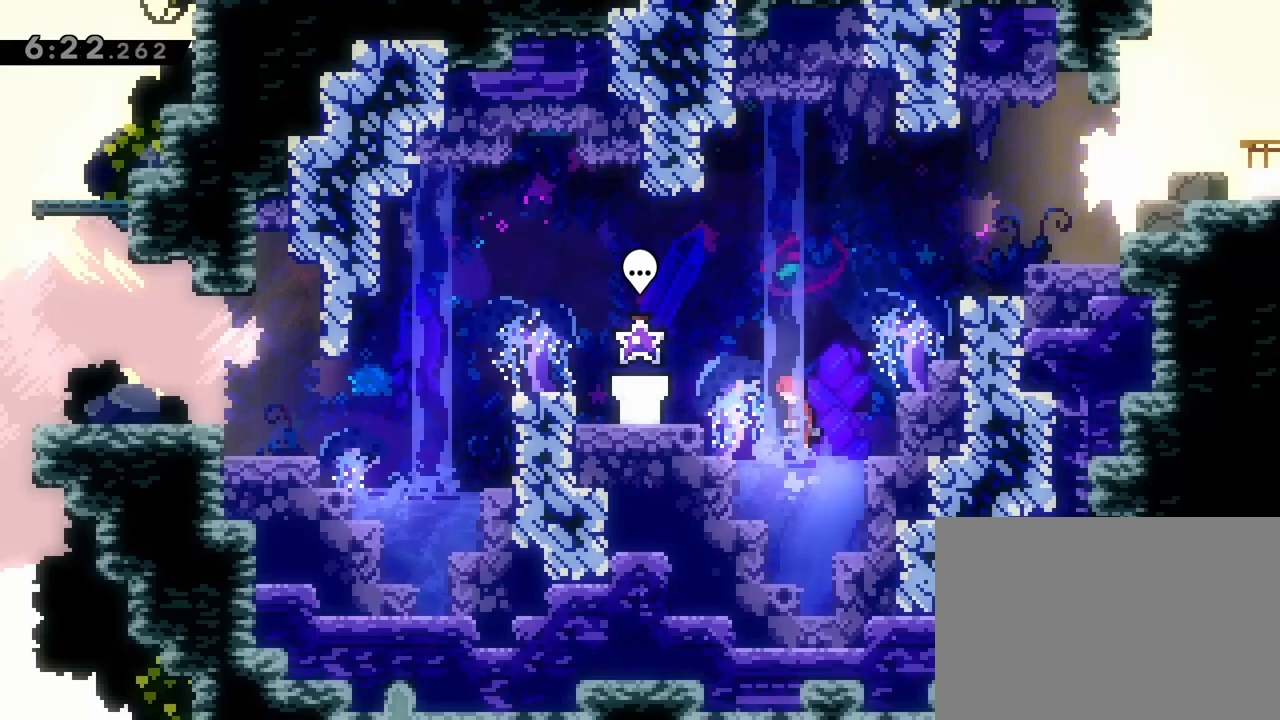
{"buttons": ["CROSS", "DPAD_LEFT"], "left_stick": "center", "events": [[117, "CROSS", "up"], [467, "CROSS", "down"]]}
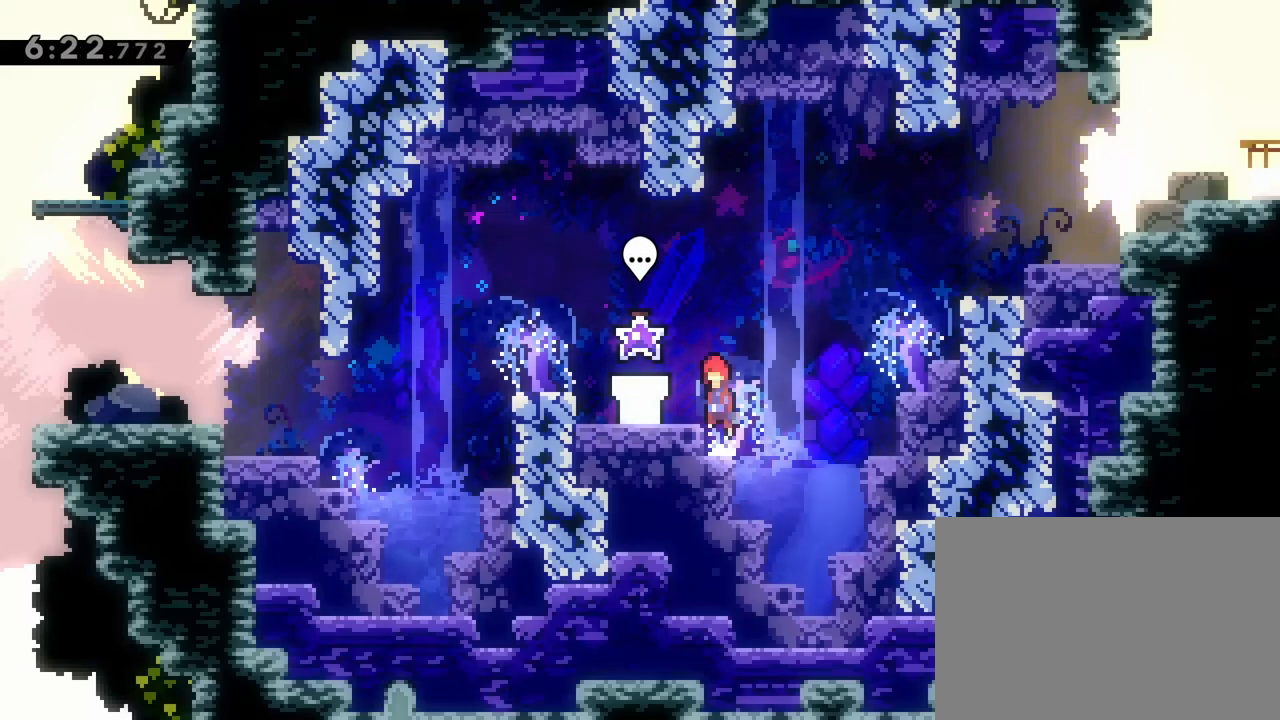
{"buttons": [], "left_stick": "center", "events": [[117, "CROSS", "up"], [283, "DPAD_LEFT", "up"]]}
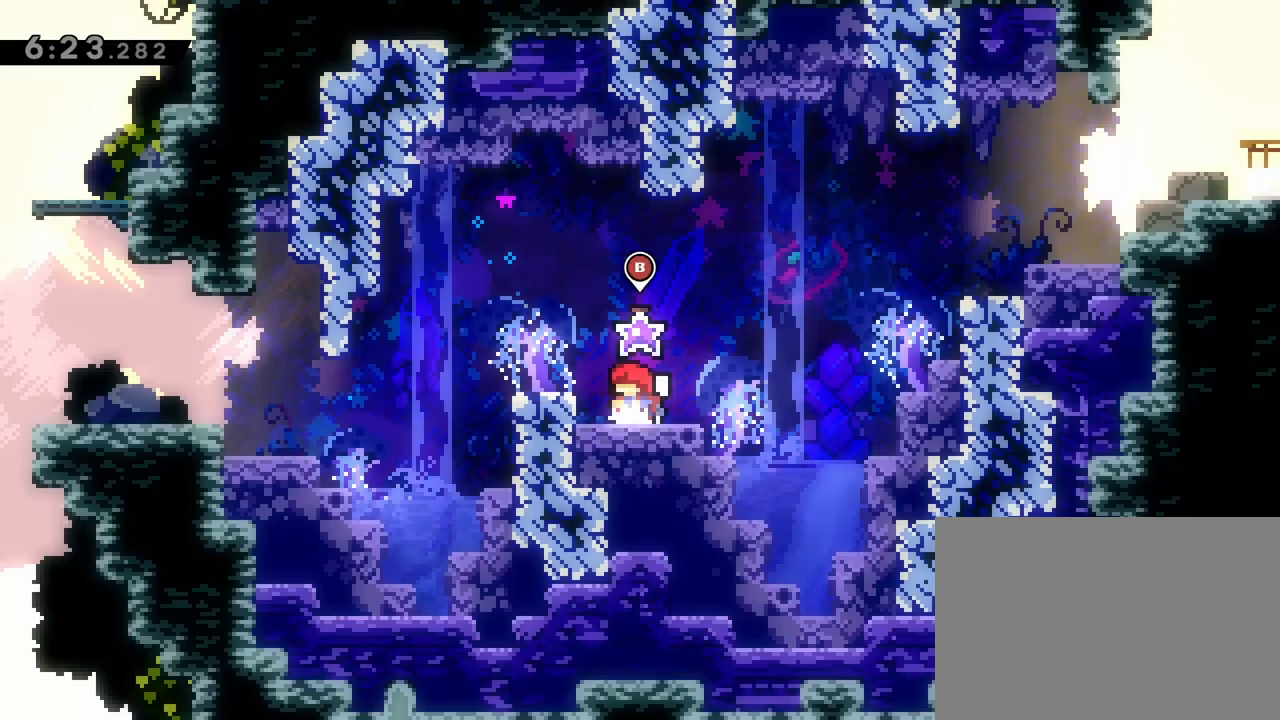
{"buttons": [], "left_stick": "center", "events": [[83, "CIRCLE", "down"], [200, "CIRCLE", "up"]]}
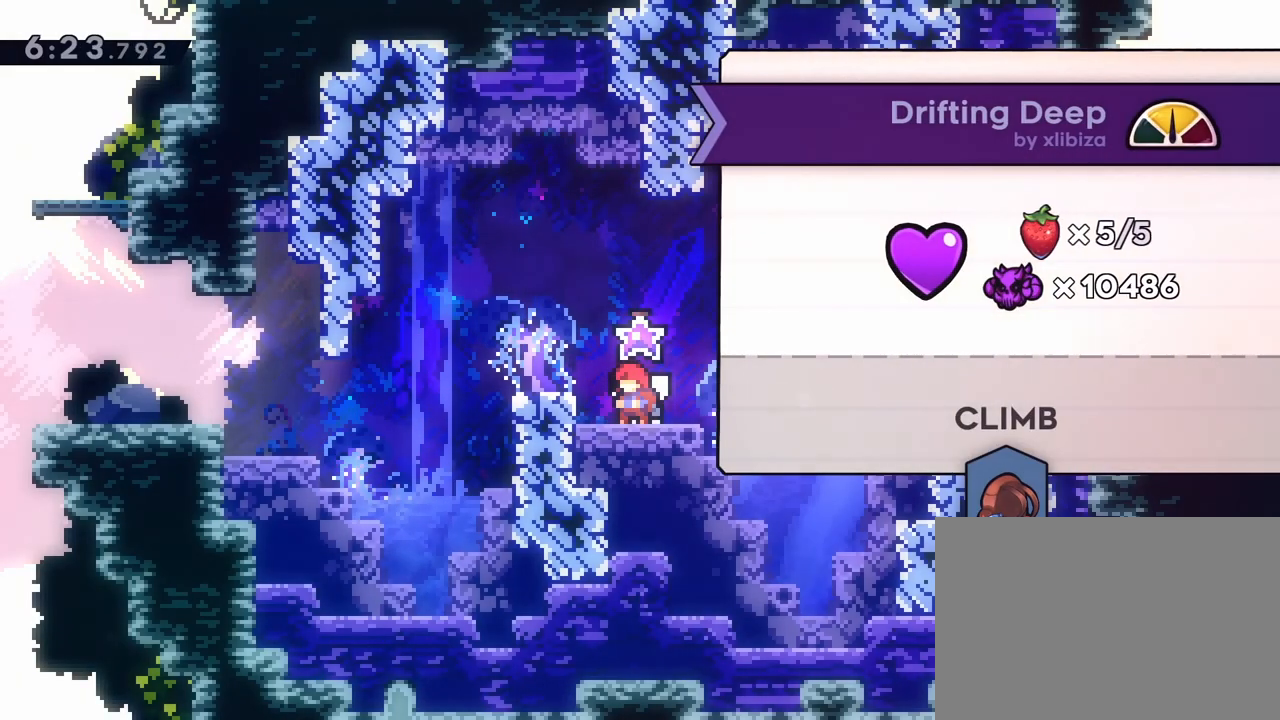
{"buttons": [], "left_stick": "center", "events": []}
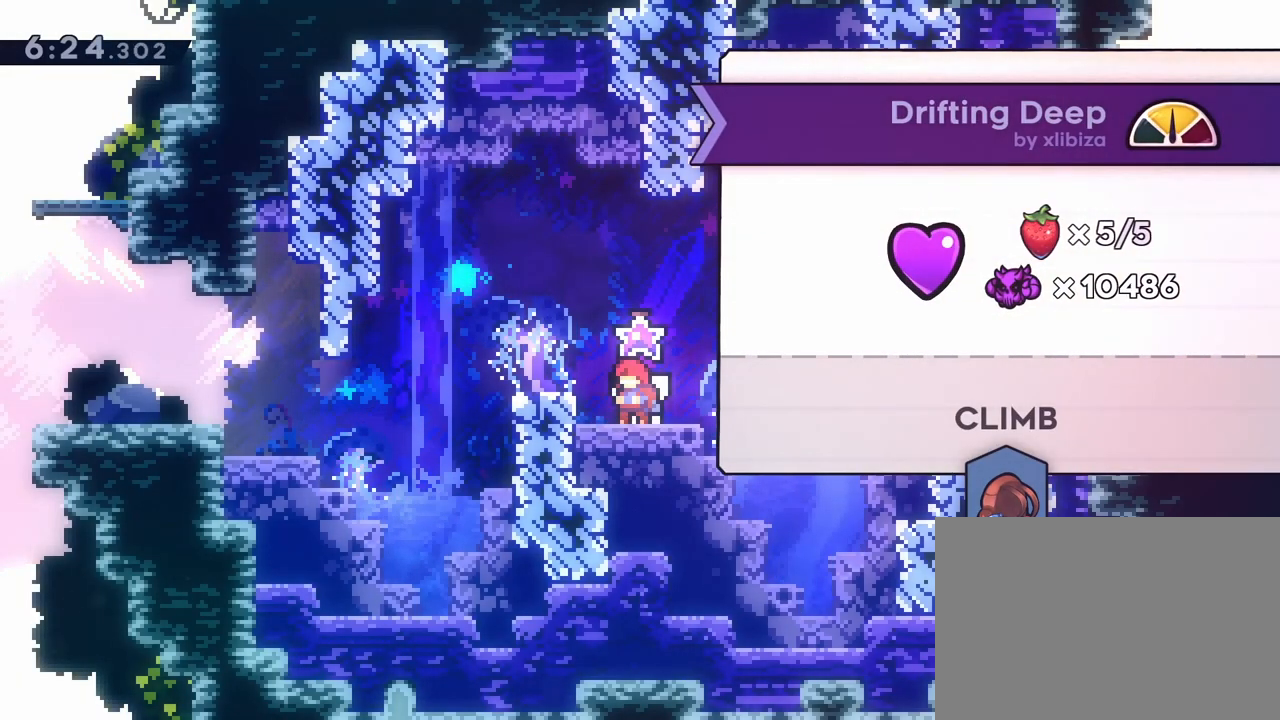
{"buttons": [], "left_stick": "center", "events": [[133, "CROSS", "down"], [300, "CROSS", "up"]]}
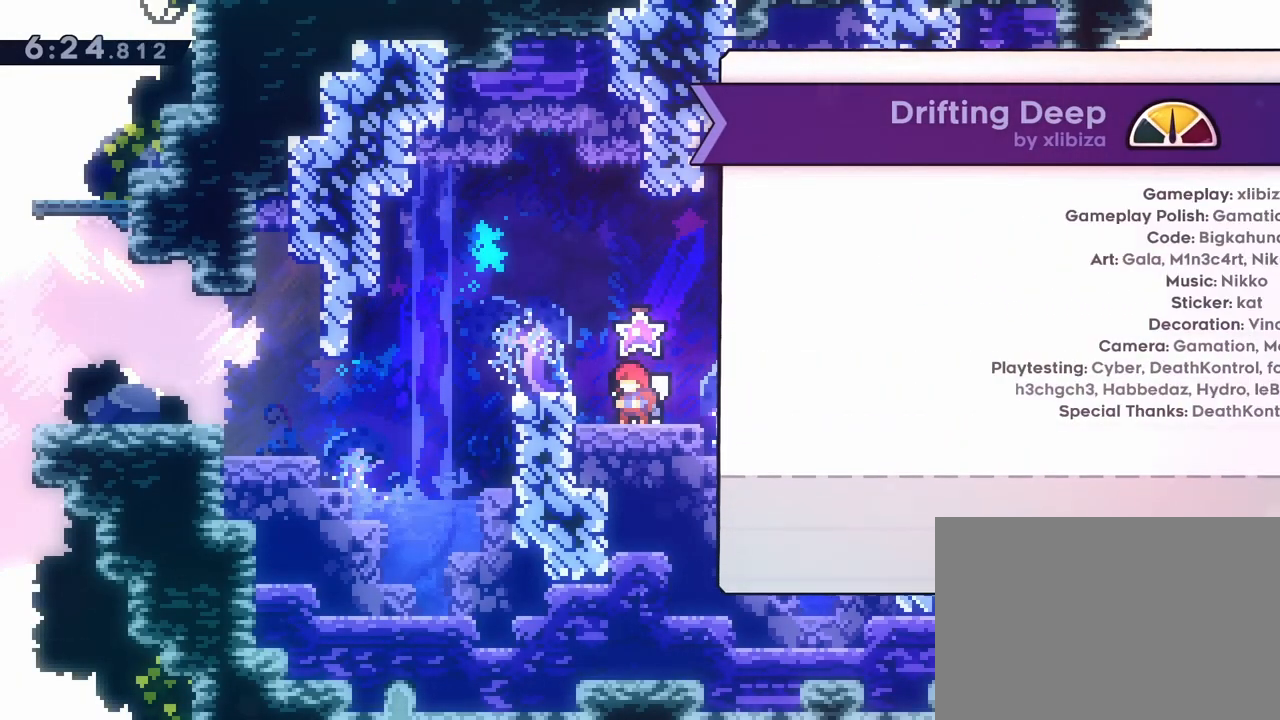
{"buttons": ["CROSS"], "left_stick": "center", "events": [[450, "CROSS", "down"]]}
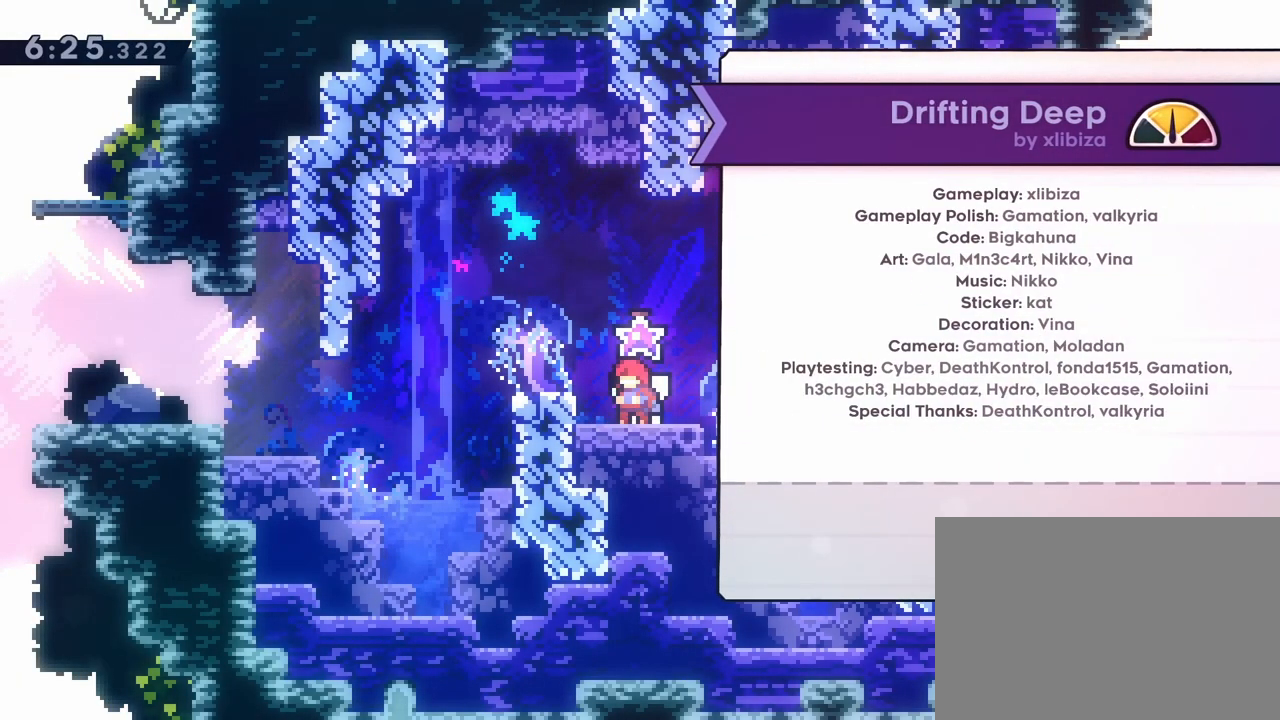
{"buttons": [], "left_stick": "center", "events": [[67, "CROSS", "up"]]}
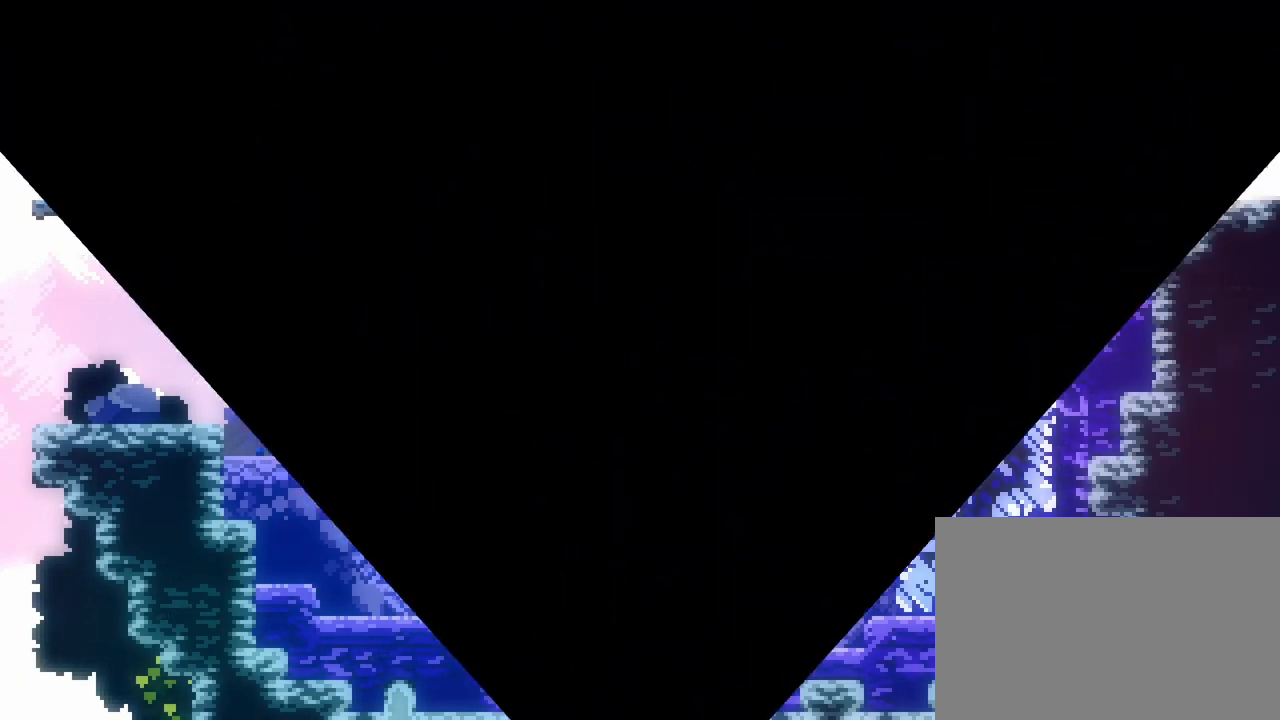
{"buttons": [], "left_stick": "center", "events": []}
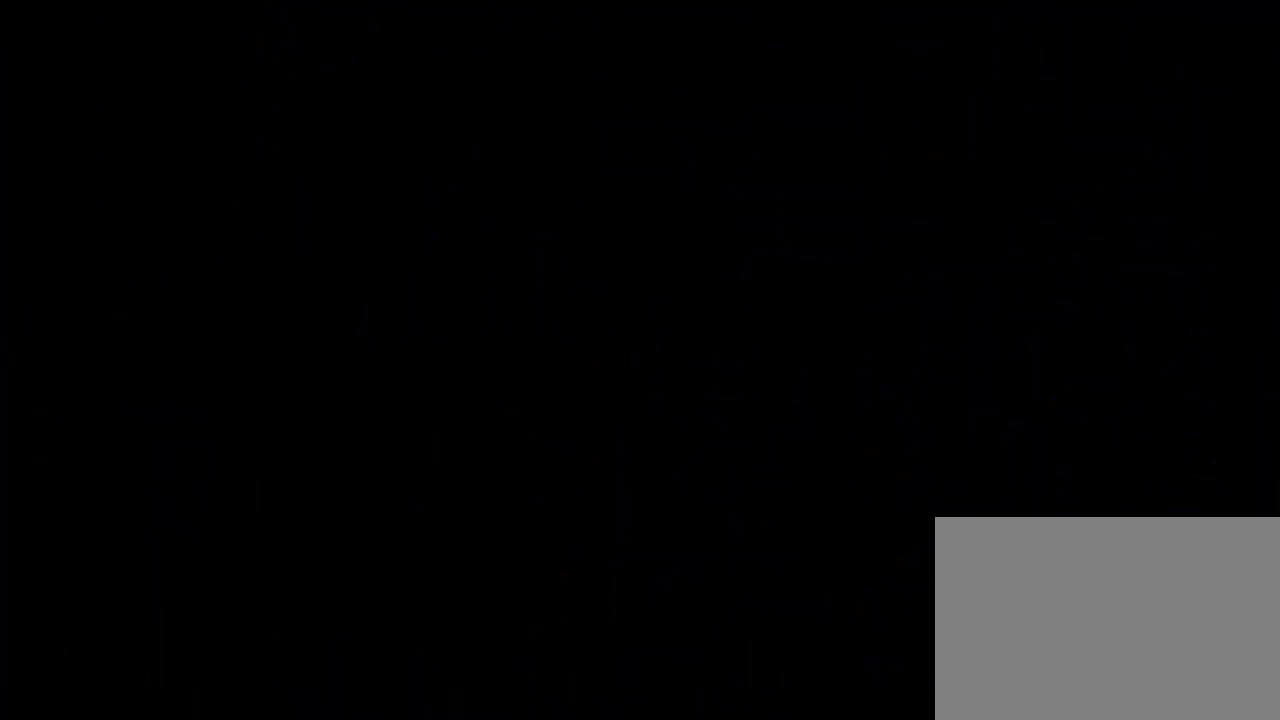
{"buttons": [], "left_stick": "center", "events": []}
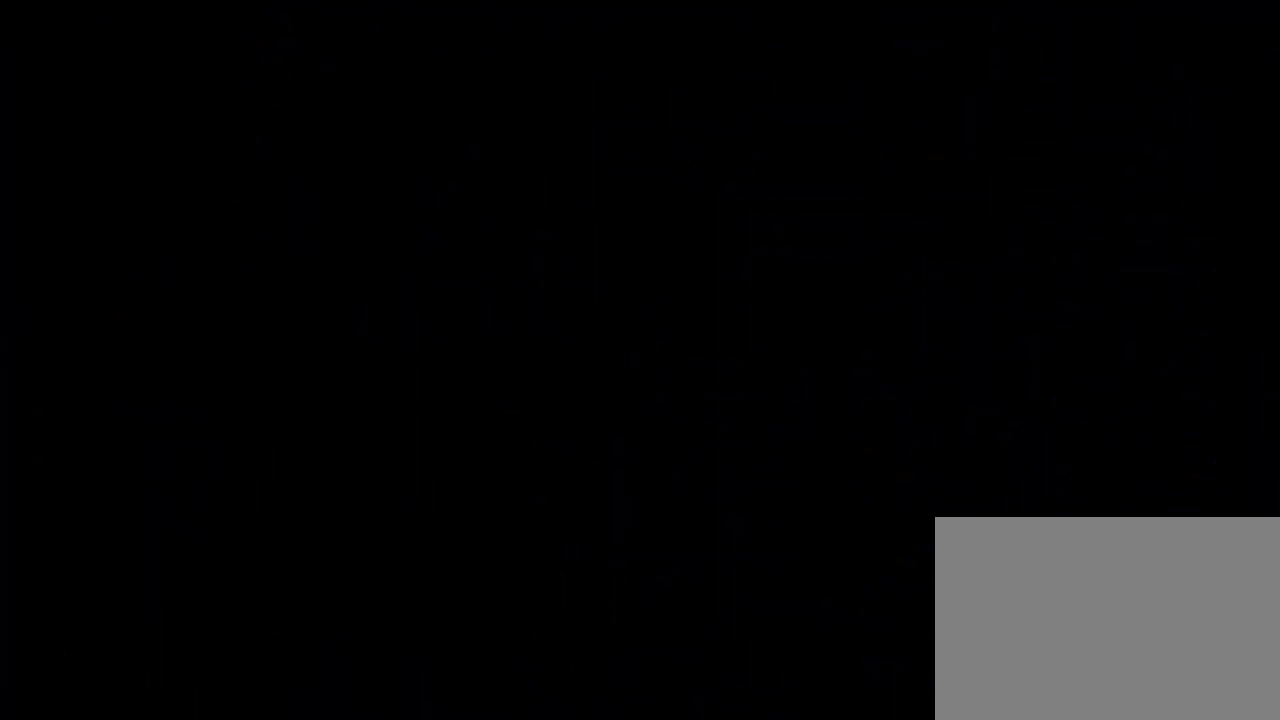
{"buttons": [], "left_stick": "center", "events": []}
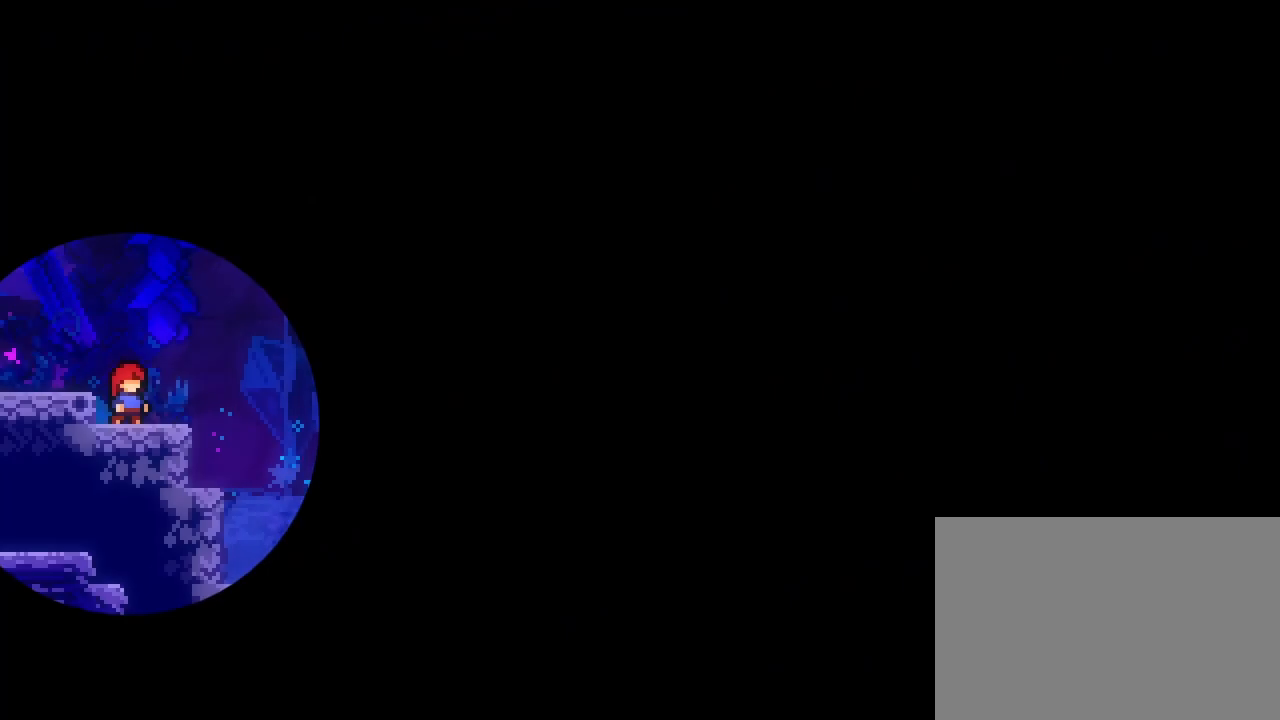
{"buttons": [], "left_stick": "center", "events": []}
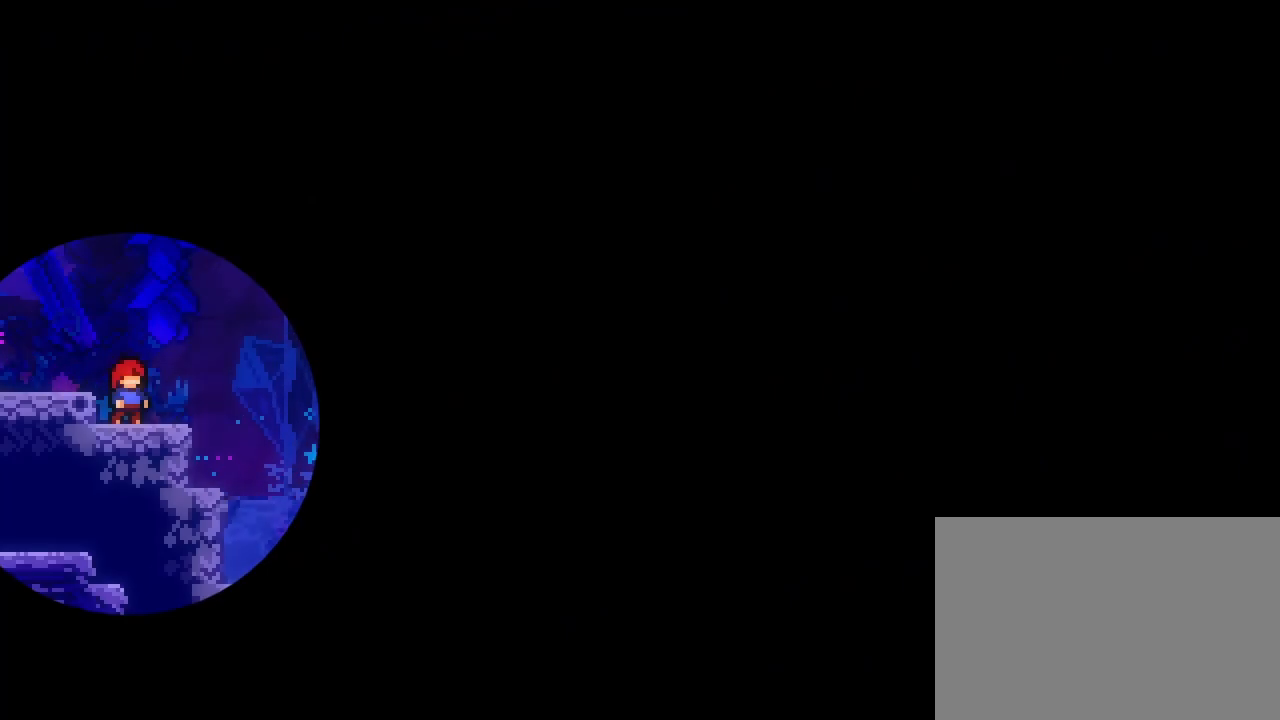
{"buttons": [], "left_stick": "center", "events": []}
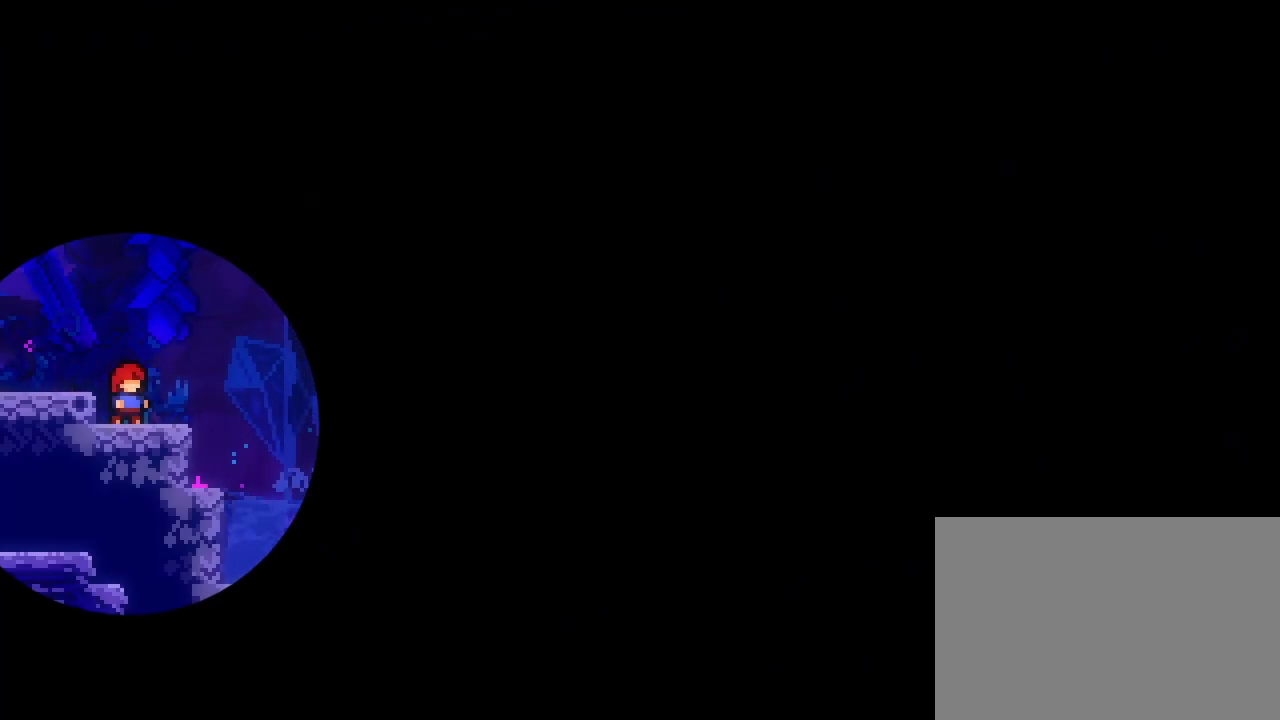
{"buttons": [], "left_stick": "center", "events": []}
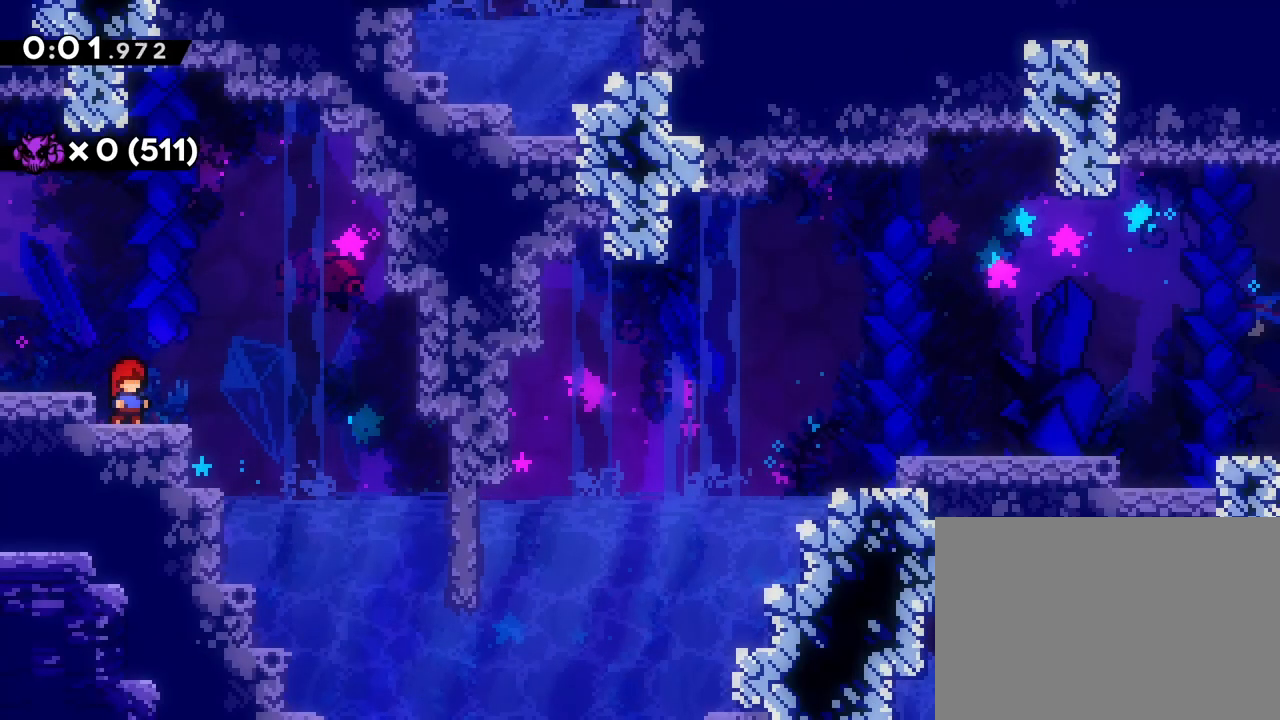
{"buttons": [], "left_stick": "center", "events": []}
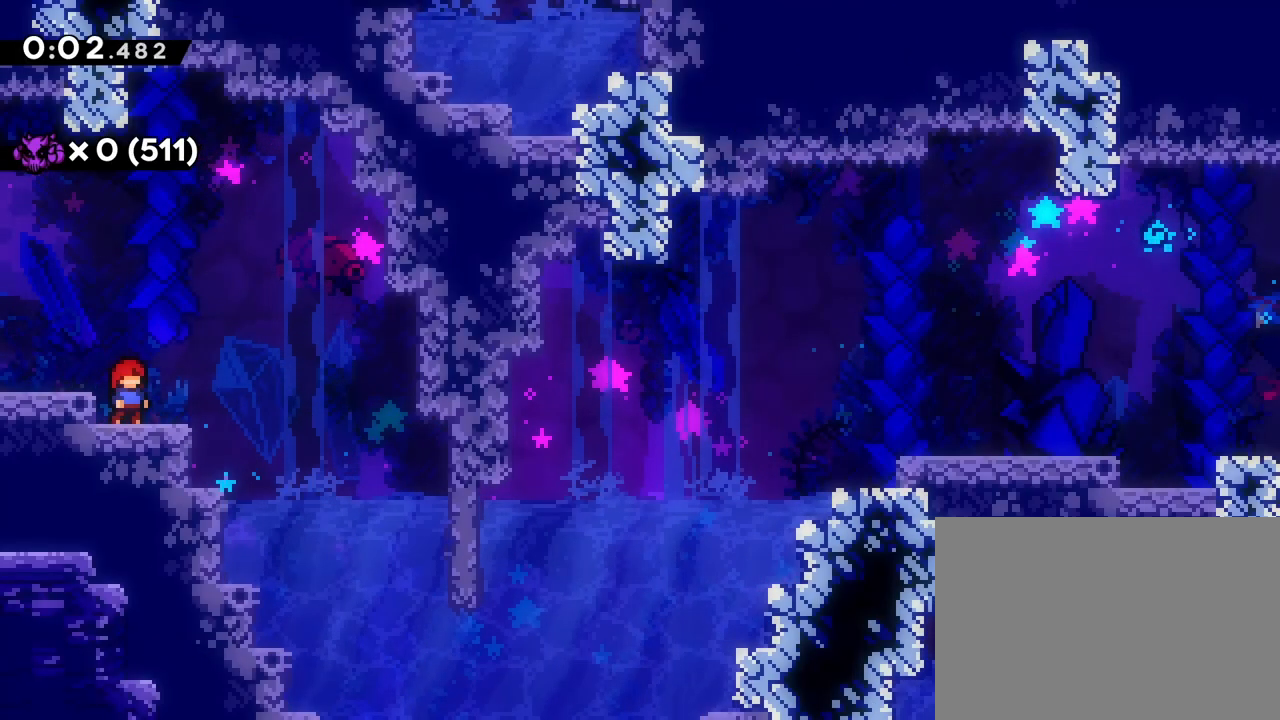
{"buttons": [], "left_stick": "center", "events": [[33, "CROSS", "down"], [33, "DPAD_LEFT", "down"], [183, "CROSS", "up"], [483, "DPAD_LEFT", "up"]]}
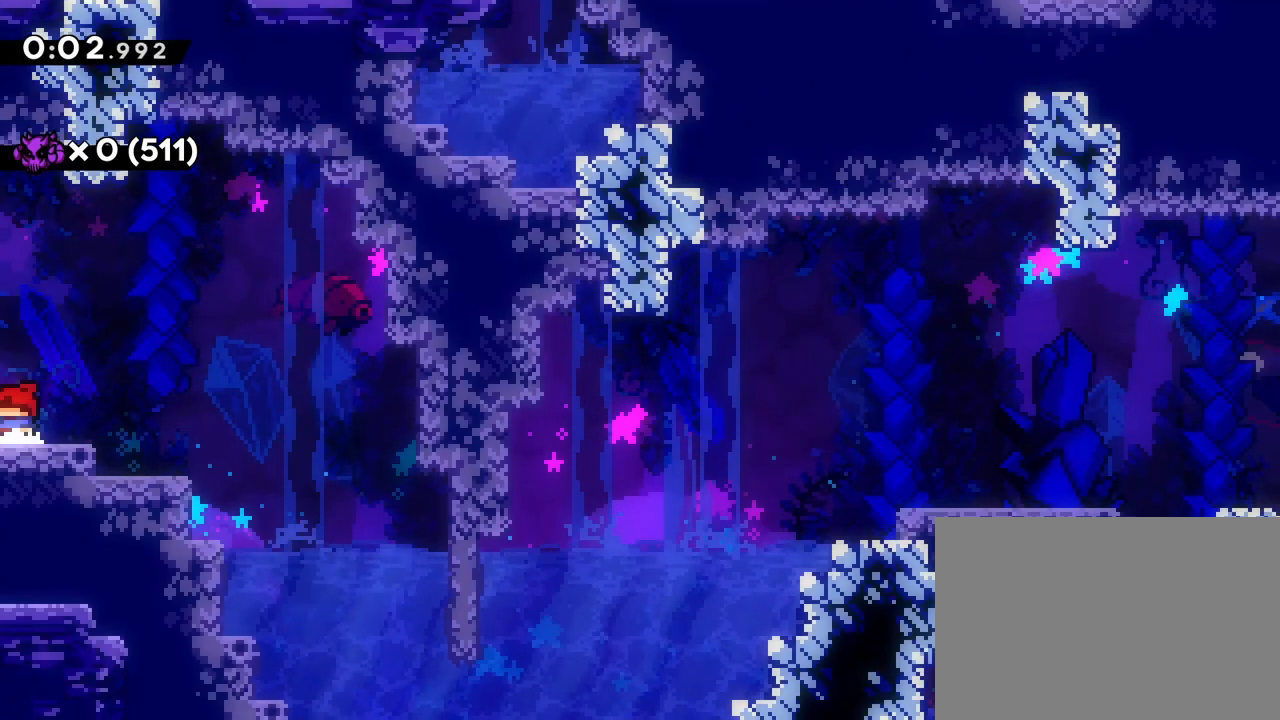
{"buttons": ["DPAD_DOWN", "DPAD_RIGHT"], "left_stick": "center", "events": [[33, "DPAD_RIGHT", "down"], [83, "CROSS", "down"], [200, "CROSS", "up"], [283, "SQUARE", "down"], [300, "R2", "down"], [383, "R2", "up"], [417, "DPAD_DOWN", "down"], [417, "SQUARE", "up"]]}
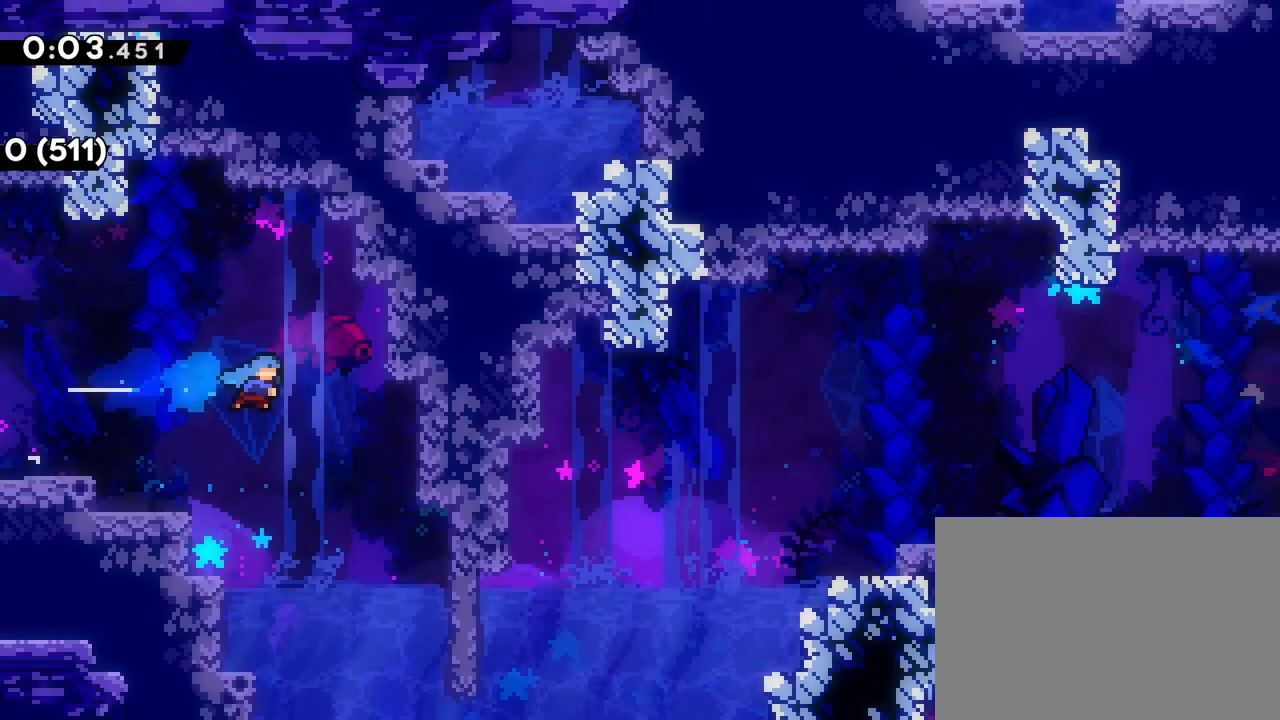
{"buttons": ["SQUARE", "DPAD_DOWN", "DPAD_RIGHT"], "left_stick": "center", "events": [[500, "SQUARE", "down"]]}
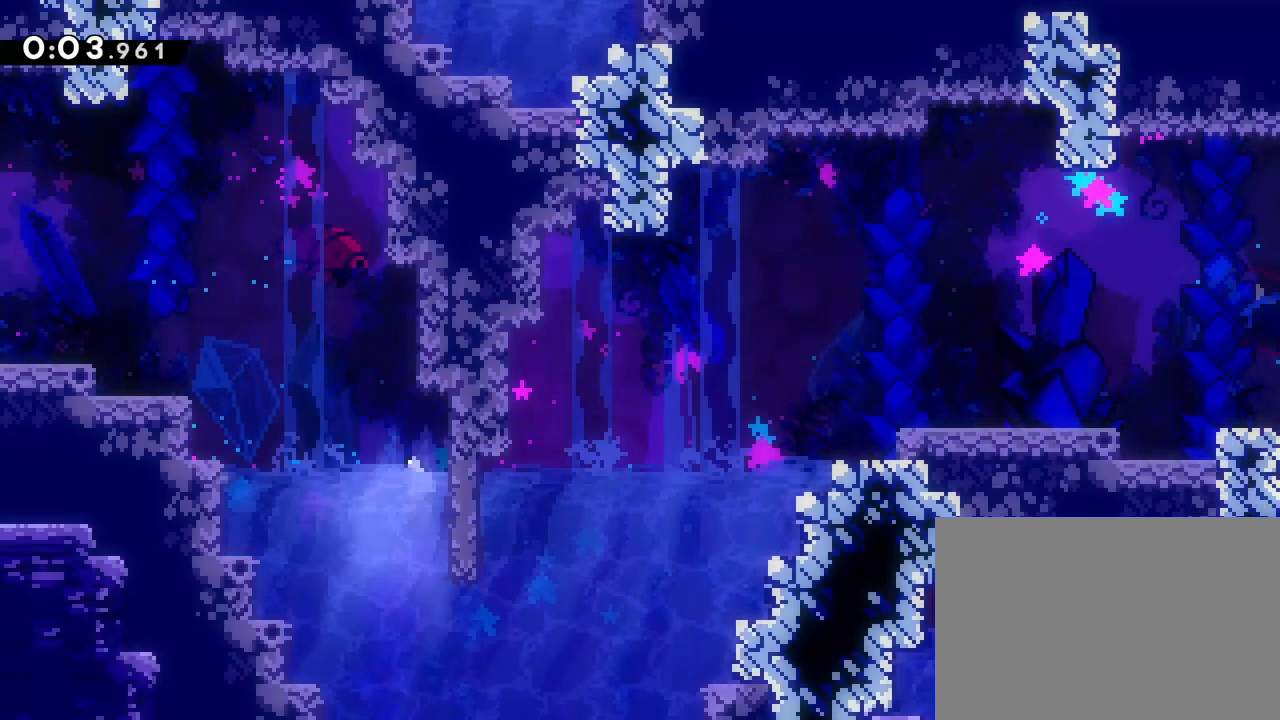
{"buttons": ["DPAD_UP", "DPAD_RIGHT"], "left_stick": "center", "events": [[133, "SQUARE", "up"], [233, "DPAD_DOWN", "up"], [283, "DPAD_UP", "down"], [300, "SQUARE", "down"], [433, "SQUARE", "up"]]}
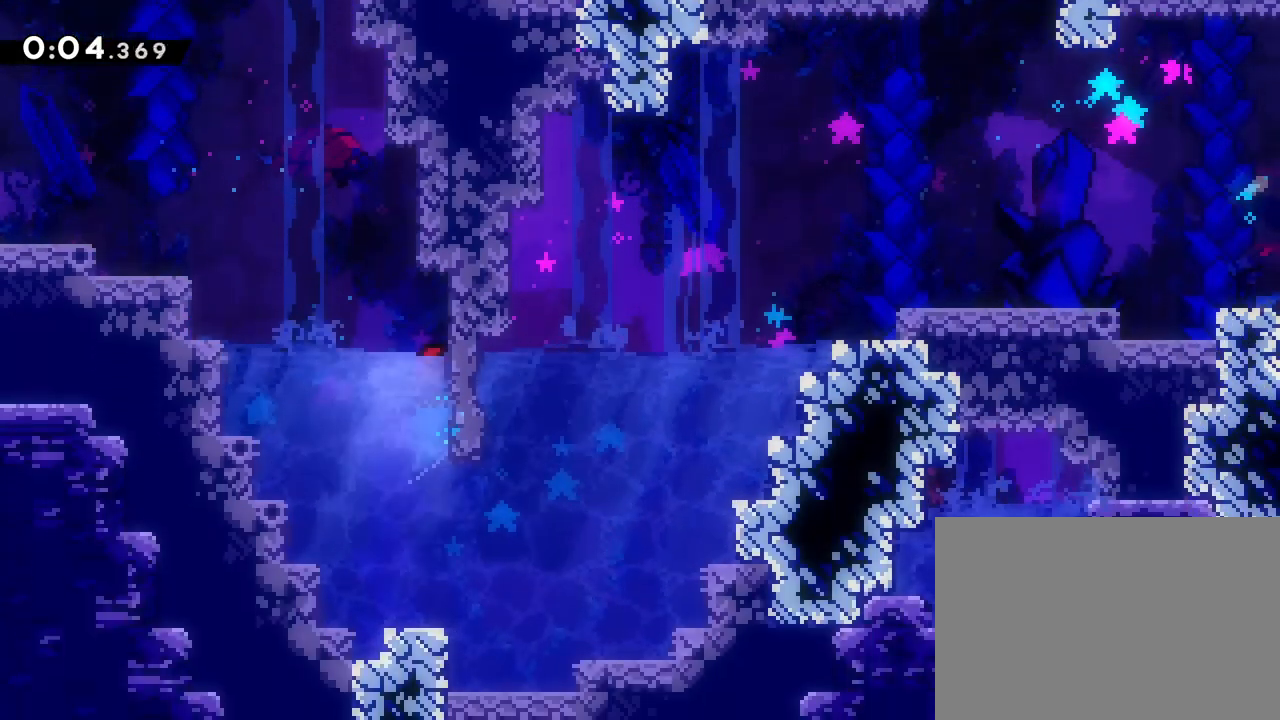
{"buttons": ["DPAD_DOWN", "DPAD_RIGHT"], "left_stick": "center", "events": [[67, "DPAD_UP", "up"], [133, "DPAD_DOWN", "down"], [267, "SQUARE", "down"], [400, "SQUARE", "up"]]}
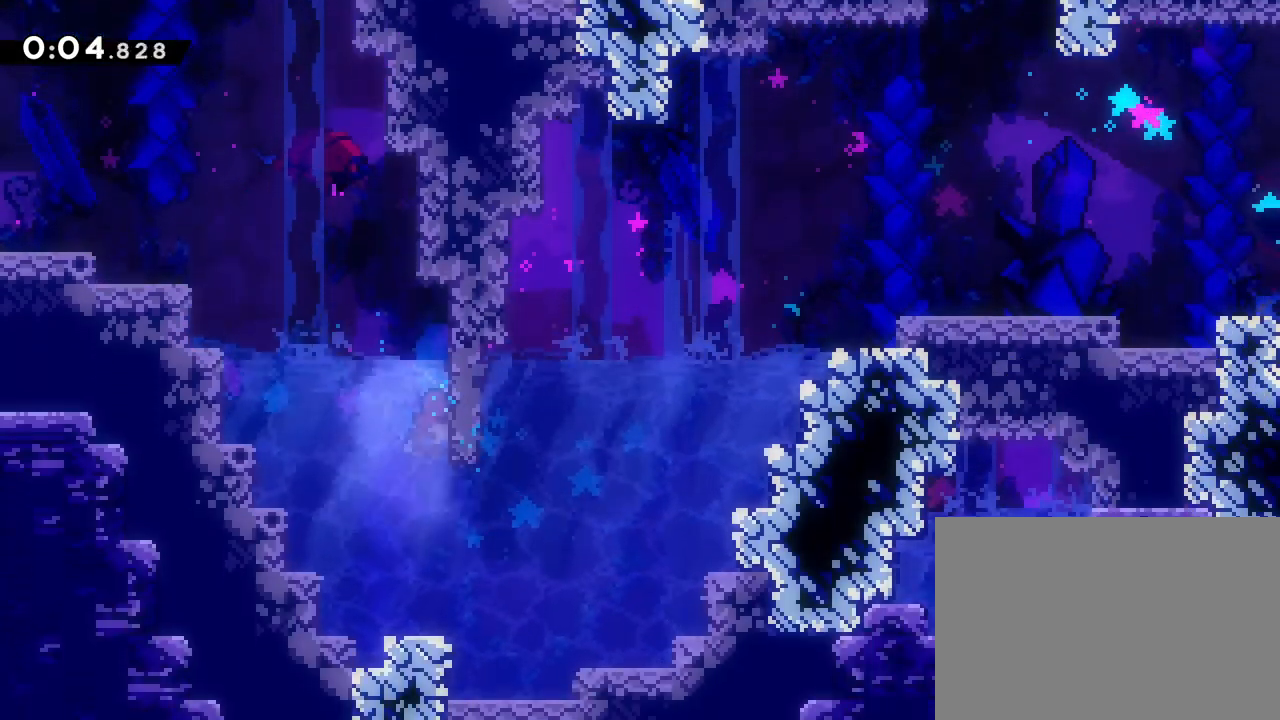
{"buttons": ["DPAD_DOWN", "DPAD_RIGHT"], "left_stick": "center", "events": [[100, "DPAD_DOWN", "up"], [167, "DPAD_UP", "down"], [200, "SQUARE", "down"], [317, "SQUARE", "up"], [400, "DPAD_UP", "up"], [450, "DPAD_DOWN", "down"]]}
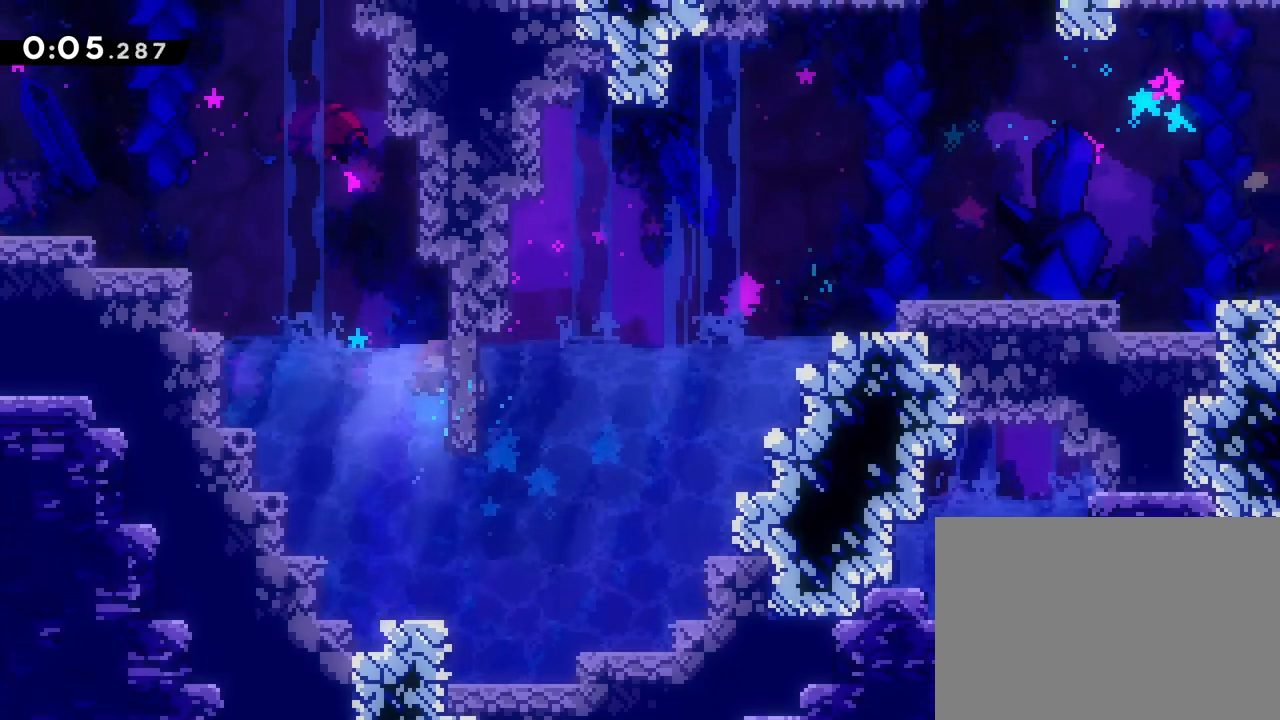
{"buttons": ["DPAD_RIGHT"], "left_stick": "center", "events": [[17, "SQUARE", "down"], [133, "SQUARE", "up"], [367, "SQUARE", "down"], [467, "DPAD_DOWN", "up"], [483, "SQUARE", "up"]]}
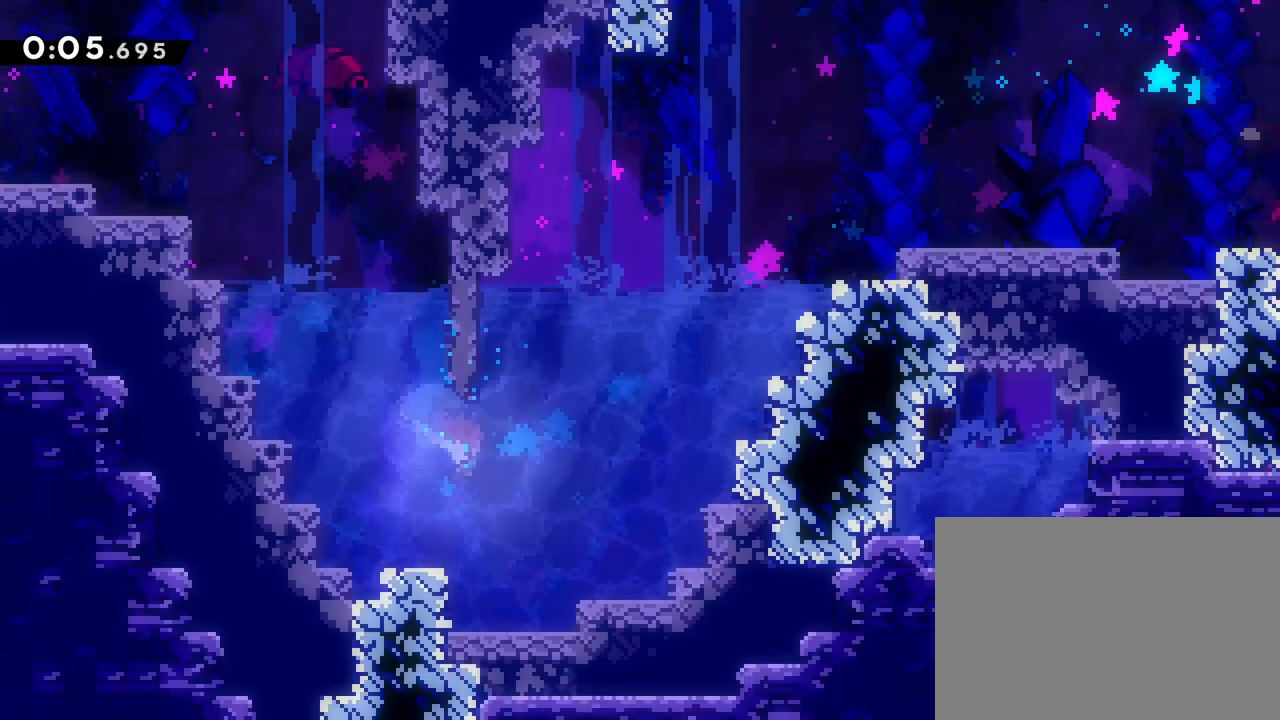
{"buttons": ["DPAD_UP", "DPAD_RIGHT"], "left_stick": "center", "events": [[100, "DPAD_DOWN", "down"], [217, "DPAD_DOWN", "up"], [250, "DPAD_UP", "down"], [250, "SQUARE", "down"], [383, "SQUARE", "up"]]}
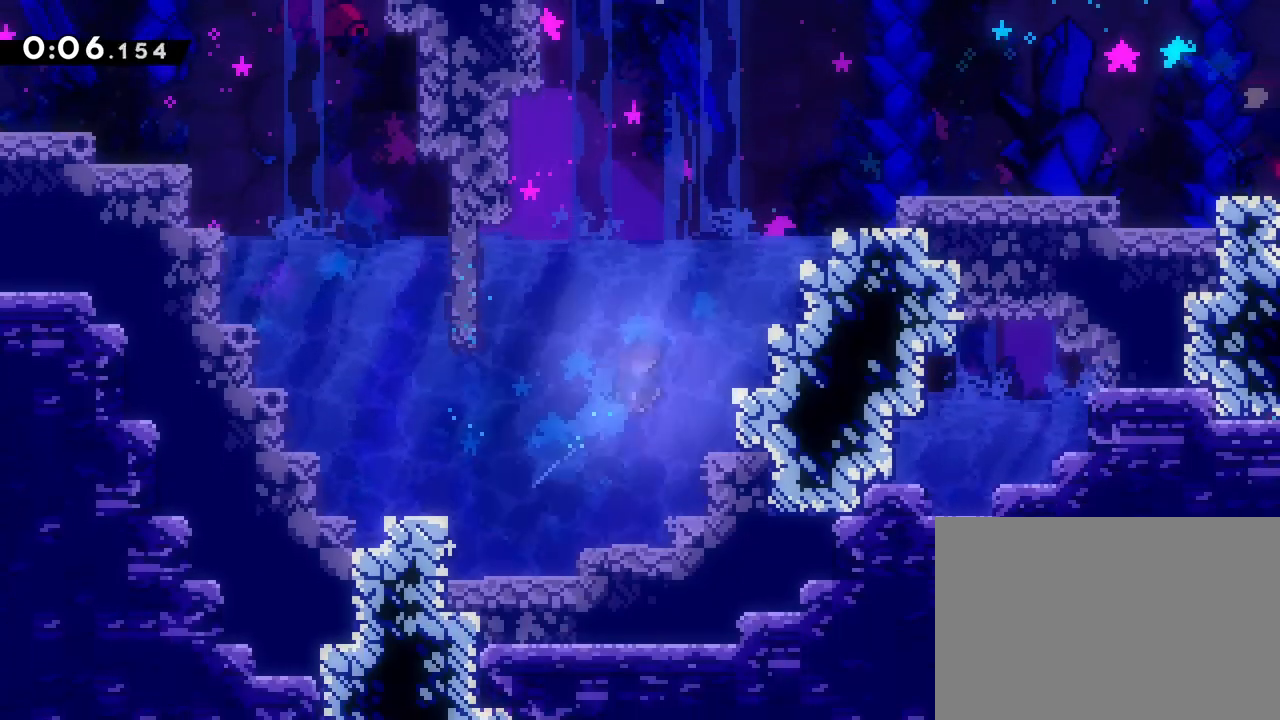
{"buttons": ["DPAD_UP", "DPAD_RIGHT"], "left_stick": "center", "events": [[33, "SQUARE", "down"], [167, "SQUARE", "up"], [400, "SQUARE", "down"], [500, "SQUARE", "up"]]}
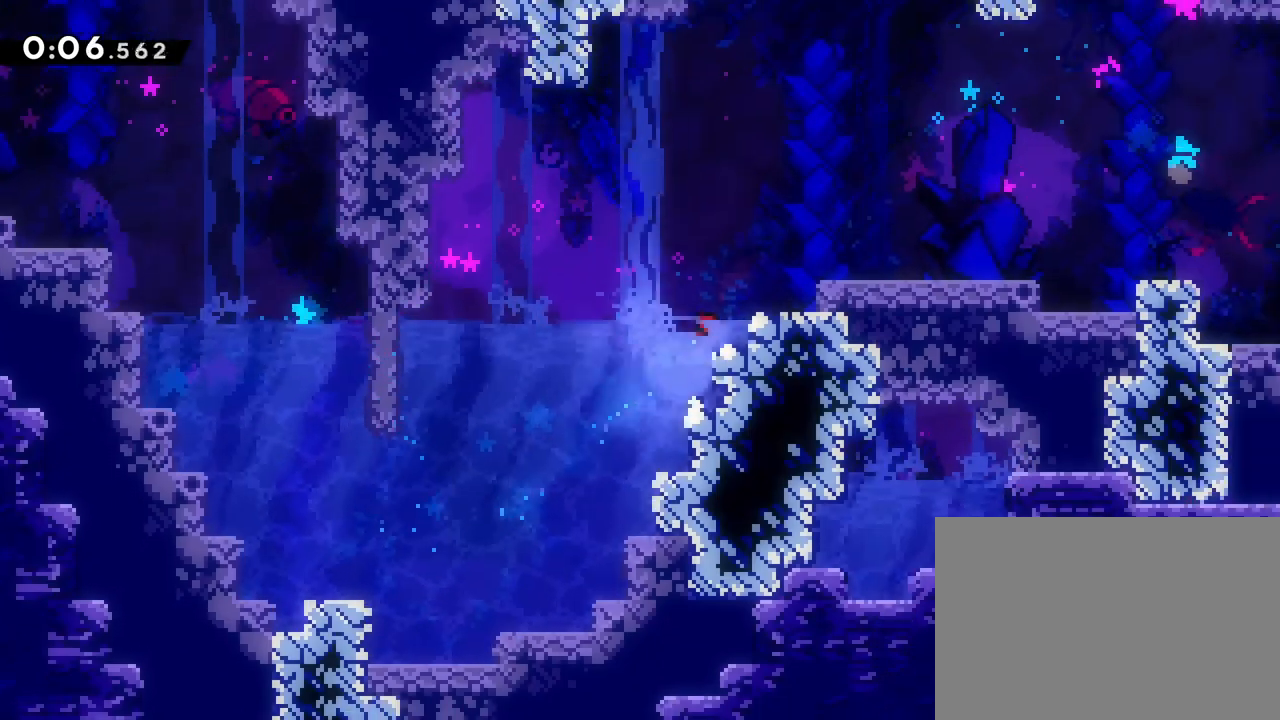
{"buttons": ["DPAD_RIGHT"], "left_stick": "center", "events": [[150, "CROSS", "down"], [200, "DPAD_UP", "up"], [333, "CROSS", "up"], [450, "DPAD_DOWN", "down"], [500, "DPAD_DOWN", "up"]]}
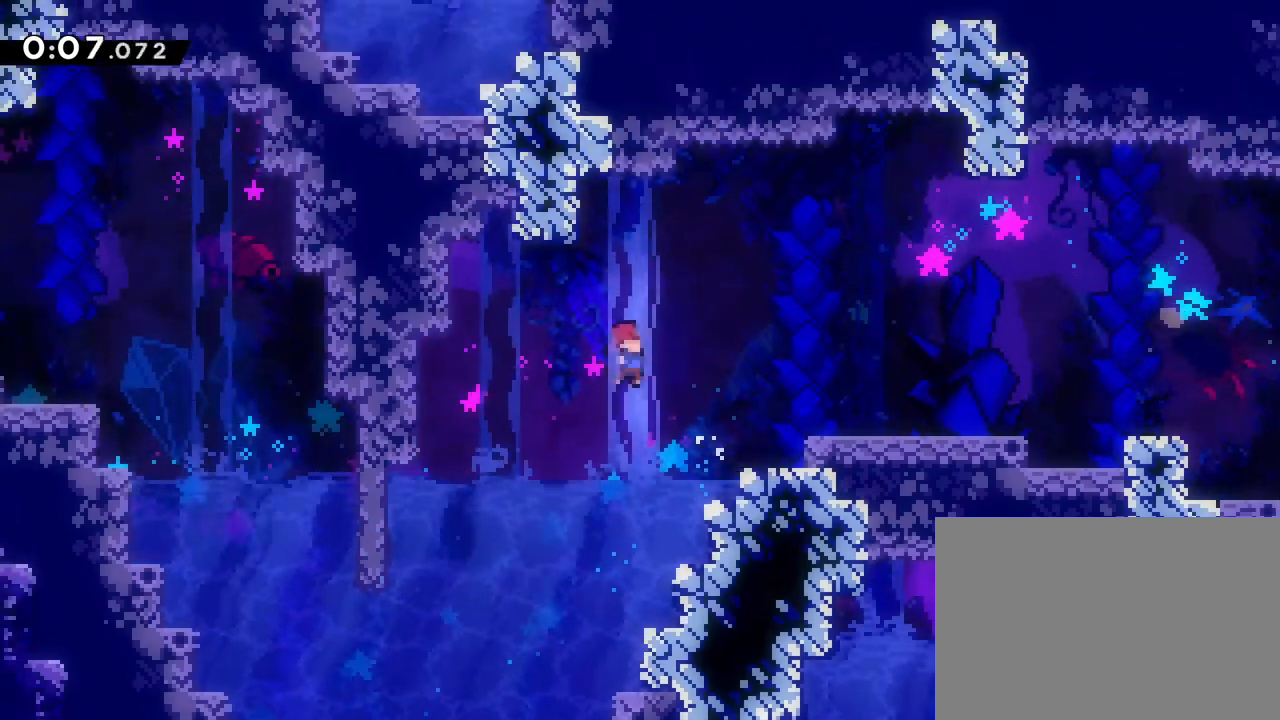
{"buttons": ["CROSS", "DPAD_RIGHT"], "left_stick": "center", "events": [[283, "CROSS", "down"]]}
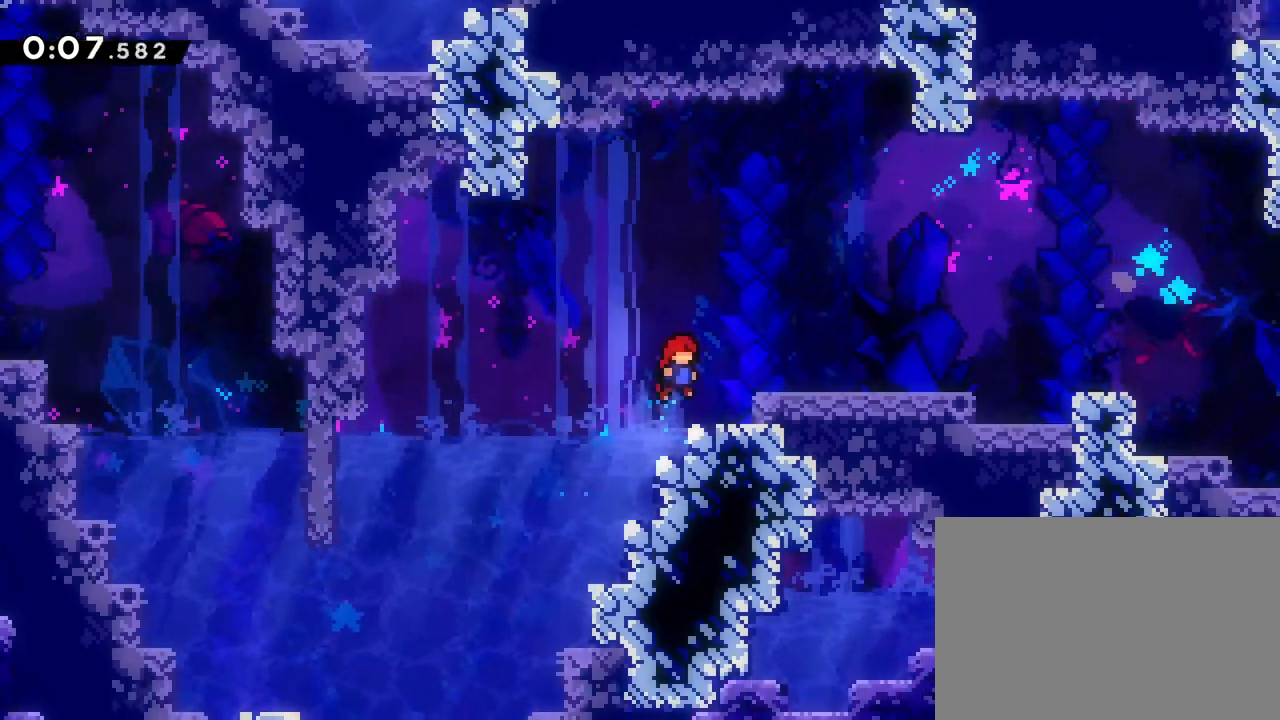
{"buttons": ["CROSS", "DPAD_RIGHT"], "left_stick": "center", "events": [[167, "DPAD_DOWN", "down"], [183, "SQUARE", "down"], [217, "CROSS", "up"], [267, "SQUARE", "up"], [400, "CROSS", "down"], [450, "DPAD_DOWN", "up"]]}
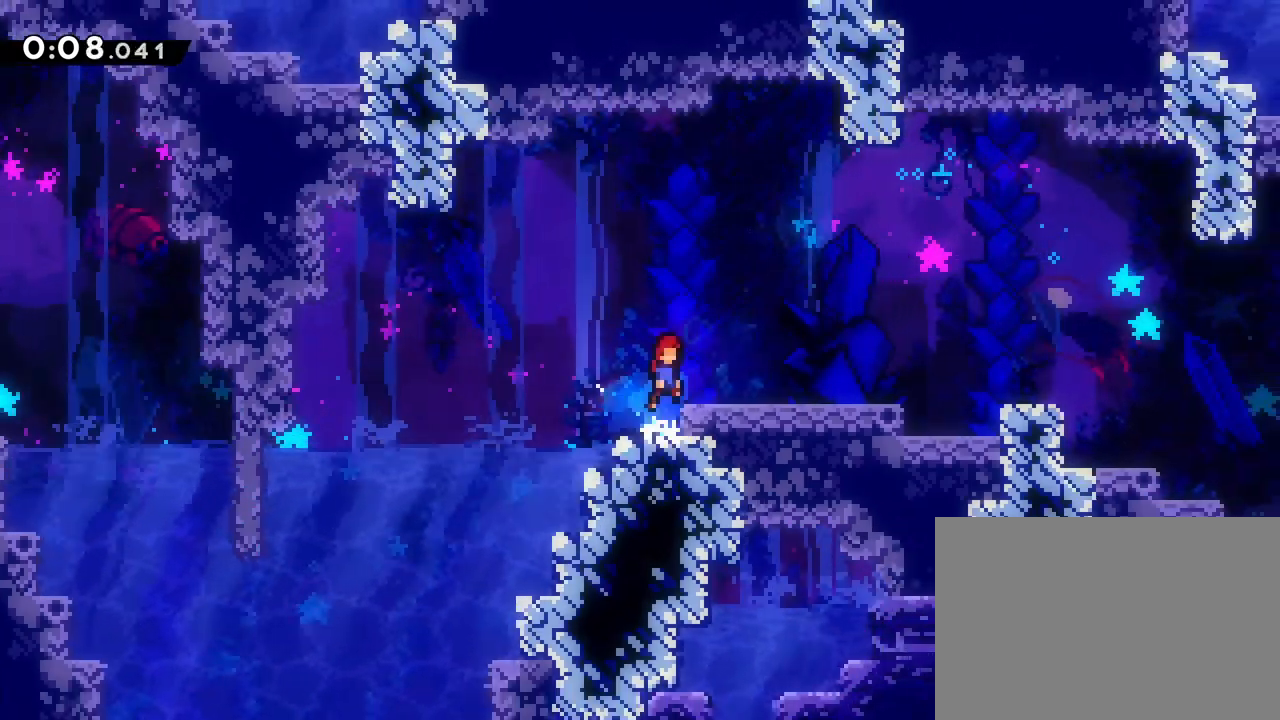
{"buttons": ["CROSS", "DPAD_RIGHT"], "left_stick": "center", "events": [[83, "DPAD_DOWN", "down"], [100, "CROSS", "up"], [167, "SQUARE", "down"], [250, "SQUARE", "up"], [350, "CROSS", "down"], [417, "DPAD_DOWN", "up"]]}
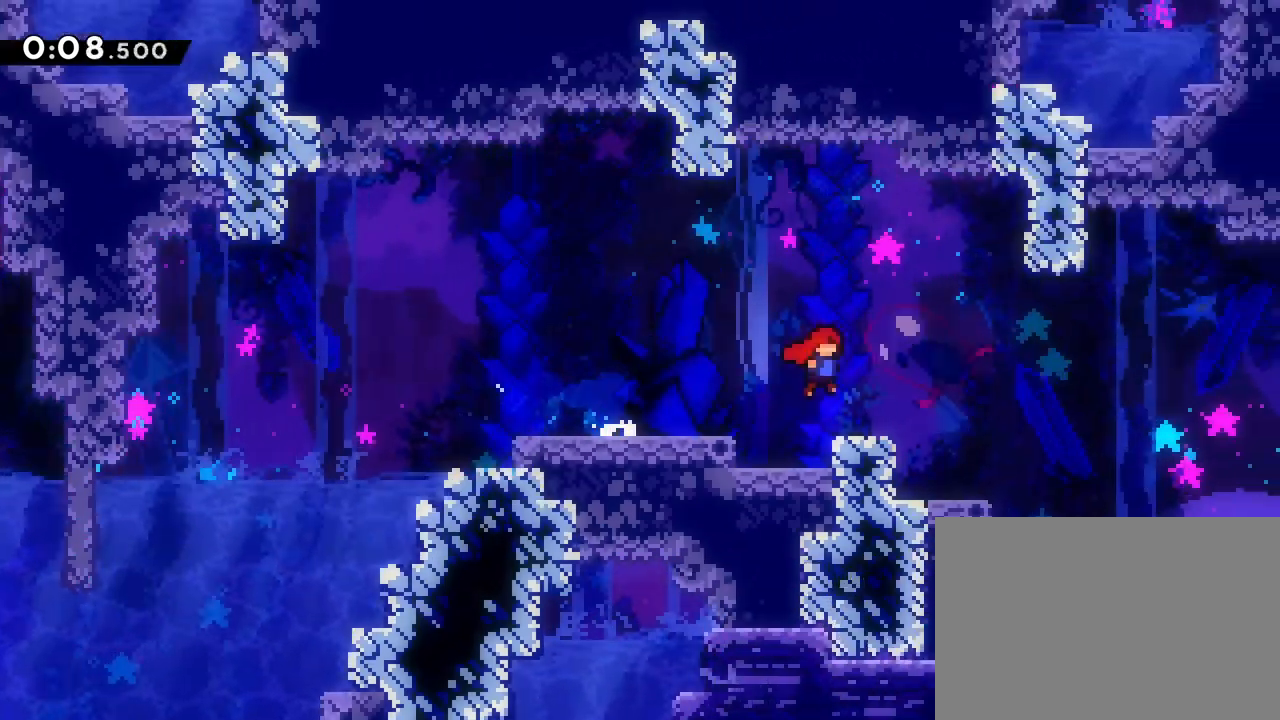
{"buttons": ["DPAD_RIGHT"], "left_stick": "center", "events": [[67, "CROSS", "up"], [117, "DPAD_DOWN", "down"], [300, "DPAD_DOWN", "up"]]}
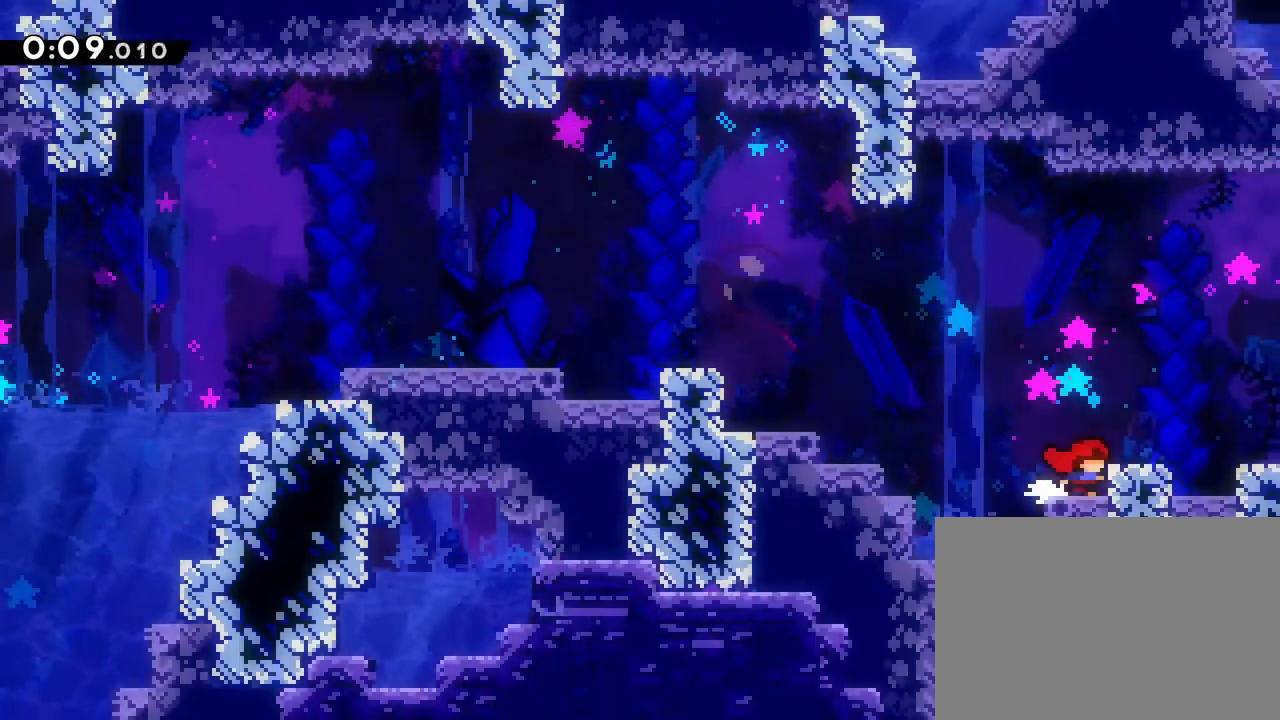
{"buttons": ["DPAD_RIGHT"], "left_stick": "center", "events": [[33, "CROSS", "down"], [233, "CROSS", "up"], [283, "DPAD_DOWN", "down"], [317, "SQUARE", "down"], [383, "SQUARE", "up"], [467, "DPAD_DOWN", "up"]]}